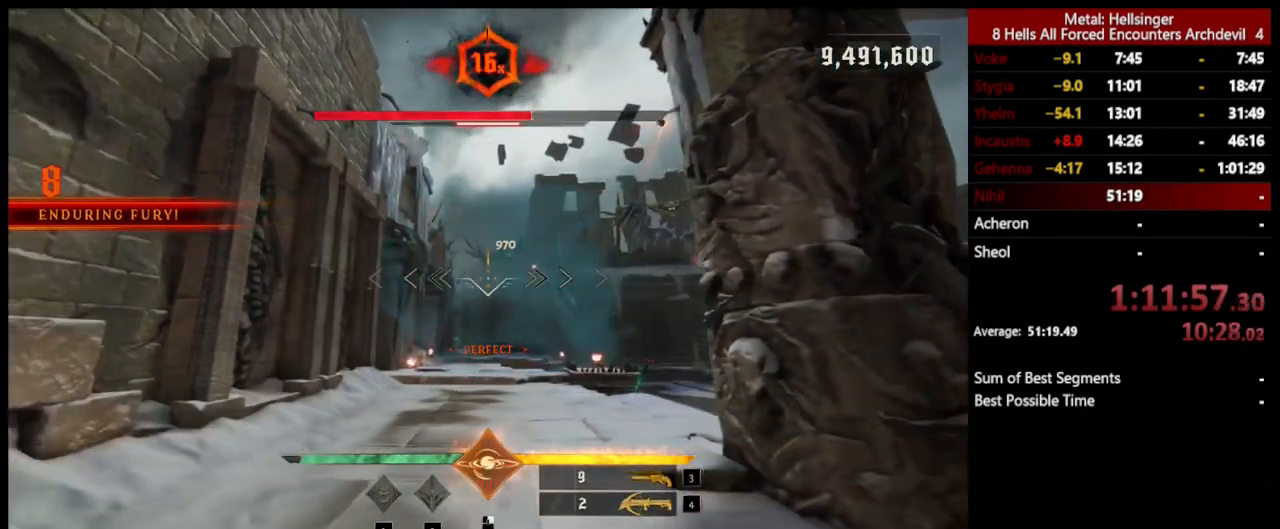
Gameplay with keyboard and mouse; each line is a JSON object with the keys and mouse buttons held at the frame after it. "events" lists presses ("down") and releases ("up") of "1", "2", "3", "4", "5", "a", "alt", "b", "c", "ctrl", "d", "e", "f", "g", "q", "r", "s", "shift", "space", "t", "tab", "v", "w", "x", "z", "mouse_left", "mouse_wheel", "mouse_right", "mouse_mb4" and "mouse_mb5" between this image and that frame as [ms after this image, input, new state], when the widget could be followed in between. "mouse_left", "mouse_wheel", "mouse_right", "mouse_mb4", "mouse_mb5" = the "left", "wheel", "right", "mb4", "mb5" buttons of the "mouse" list. No other keys are recorded. "wheel" means that the mouse wheel is clicked or scrolled. Mouse movement is not recorded.
{"keys": ["d"], "mouse": [], "events": [[33, "4", "up"], [267, "mouse_left", "down"], [284, "d", "down"], [367, "mouse_left", "up"]]}
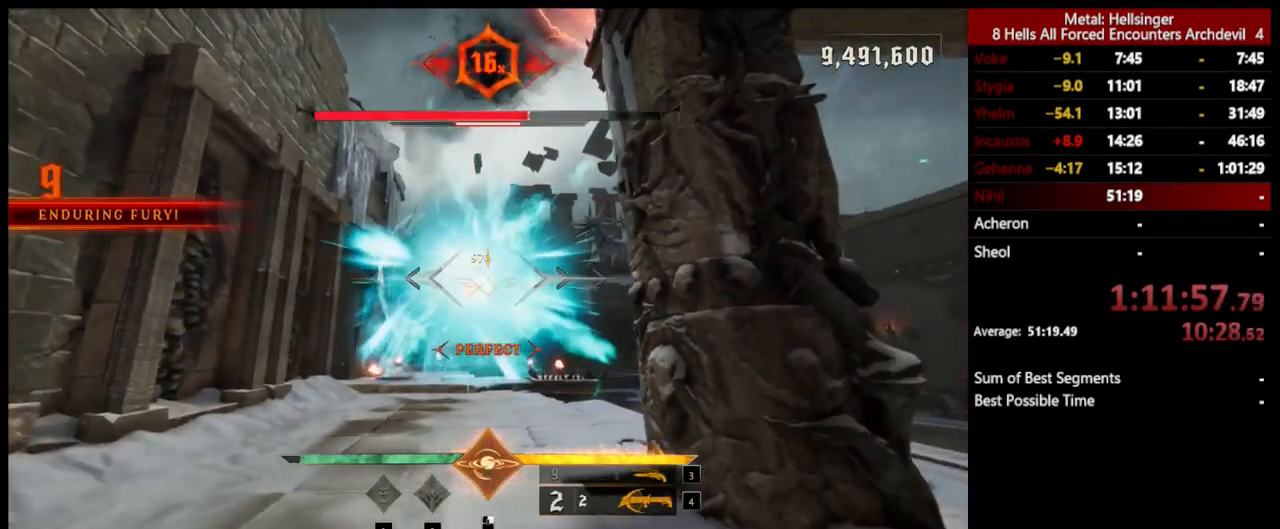
{"keys": ["d"], "mouse": [], "events": [[16, "d", "up"], [66, "d", "down"], [183, "mouse_left", "down"], [284, "mouse_left", "up"]]}
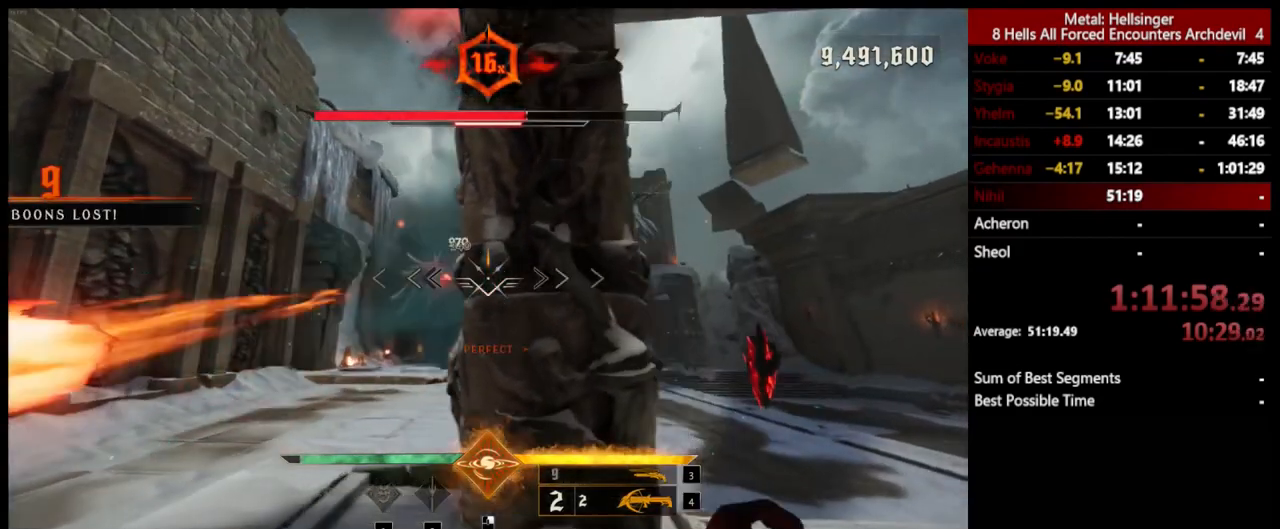
{"keys": ["d"], "mouse": [], "events": []}
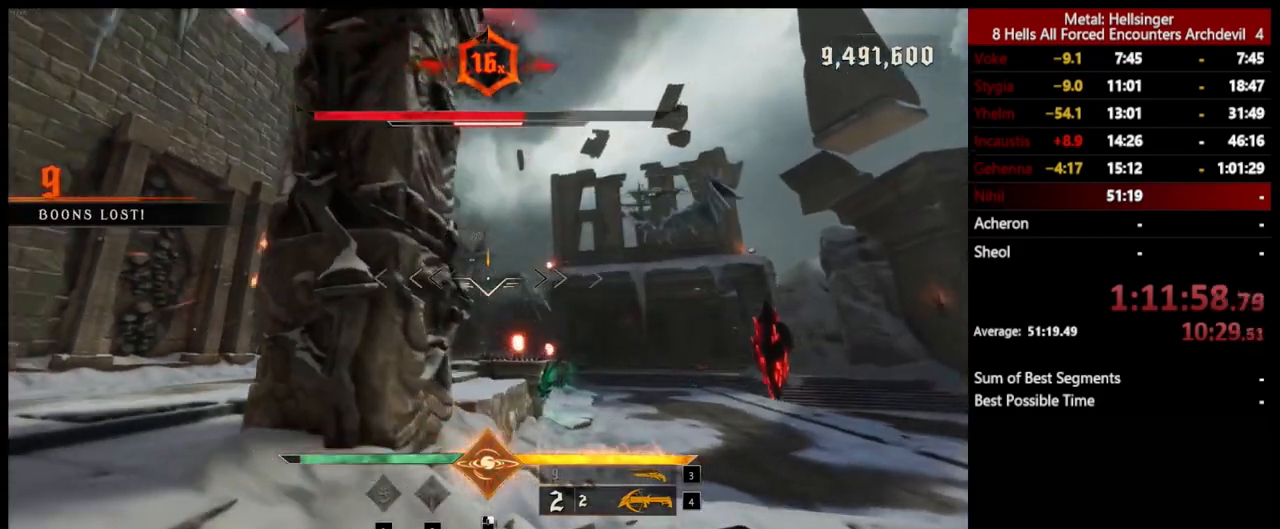
{"keys": ["a"], "mouse": [], "events": [[267, "mouse_left", "down"], [384, "mouse_left", "up"], [451, "a", "down"], [451, "d", "up"]]}
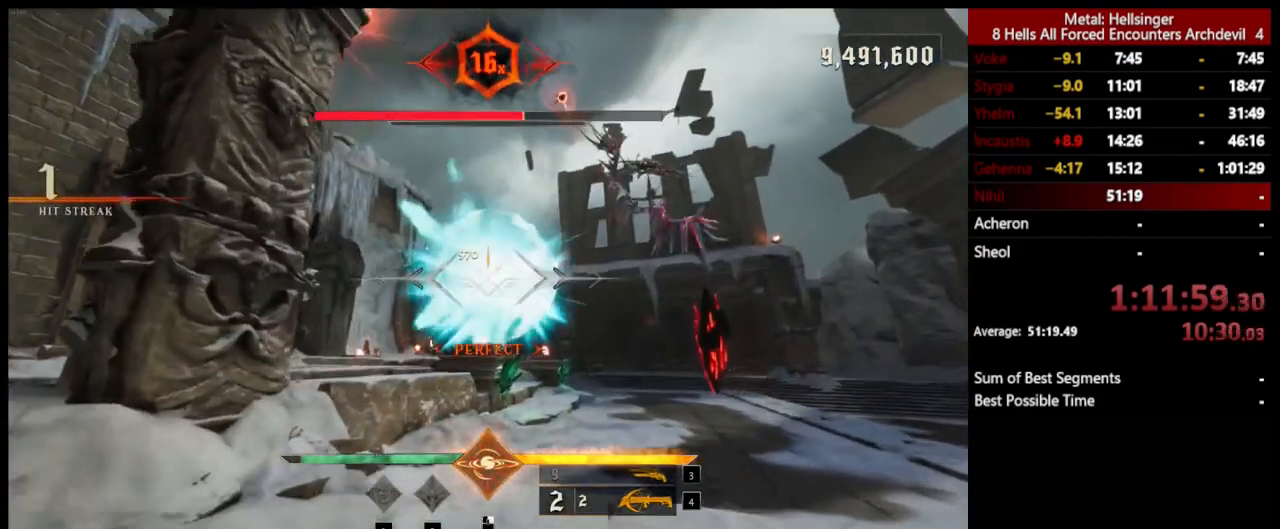
{"keys": ["a"], "mouse": [], "events": [[217, "mouse_left", "down"], [300, "mouse_left", "up"]]}
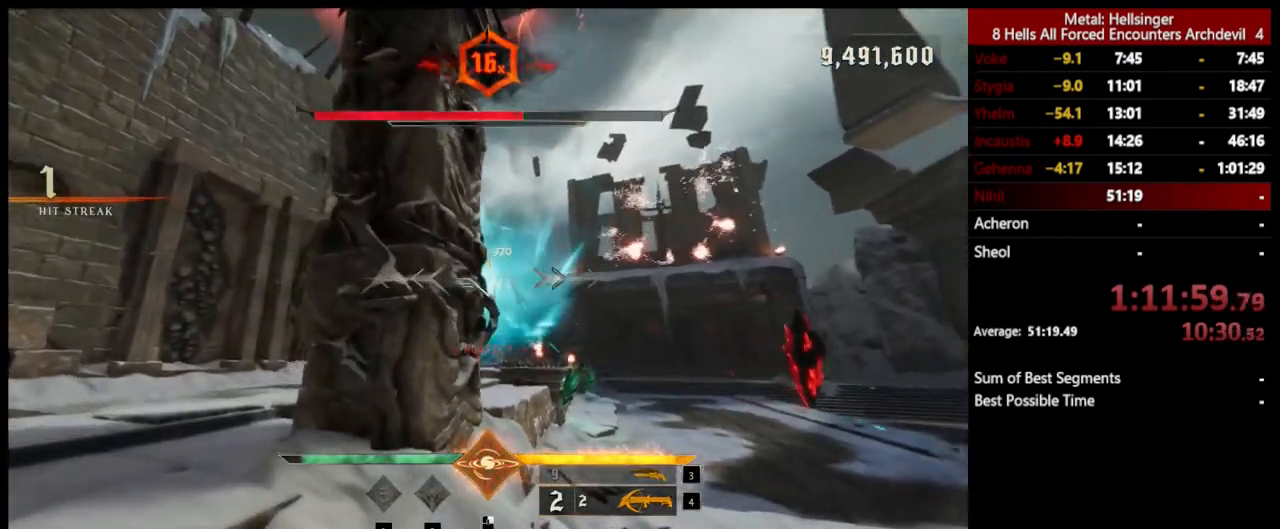
{"keys": ["3", "a"], "mouse": [], "events": [[200, "shift", "down"], [401, "shift", "up"], [417, "3", "down"]]}
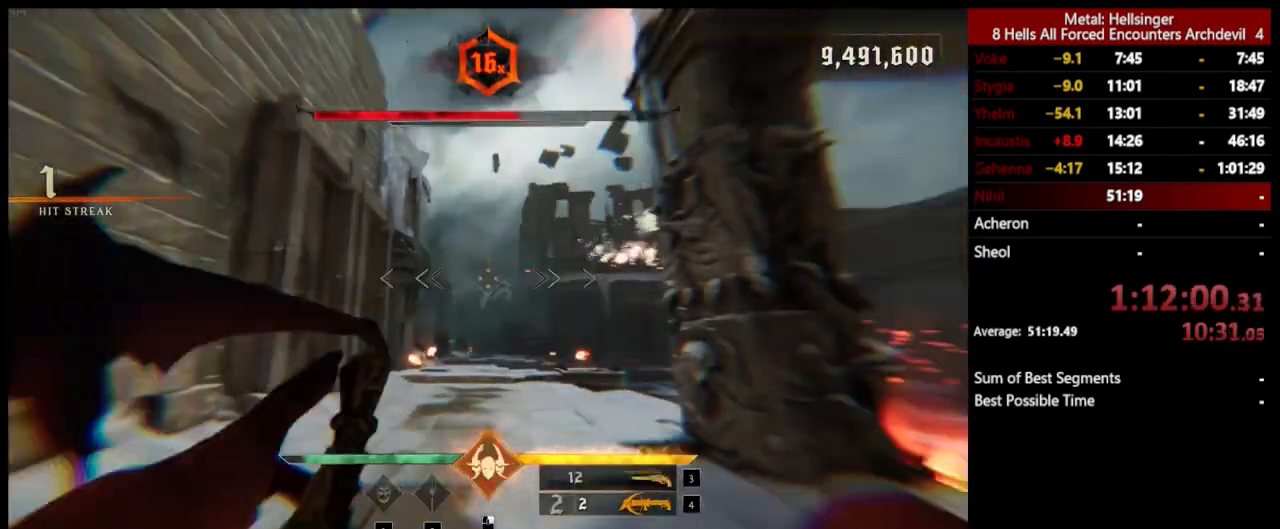
{"keys": ["a"], "mouse": [], "events": [[50, "3", "up"], [117, "4", "down"], [234, "4", "up"]]}
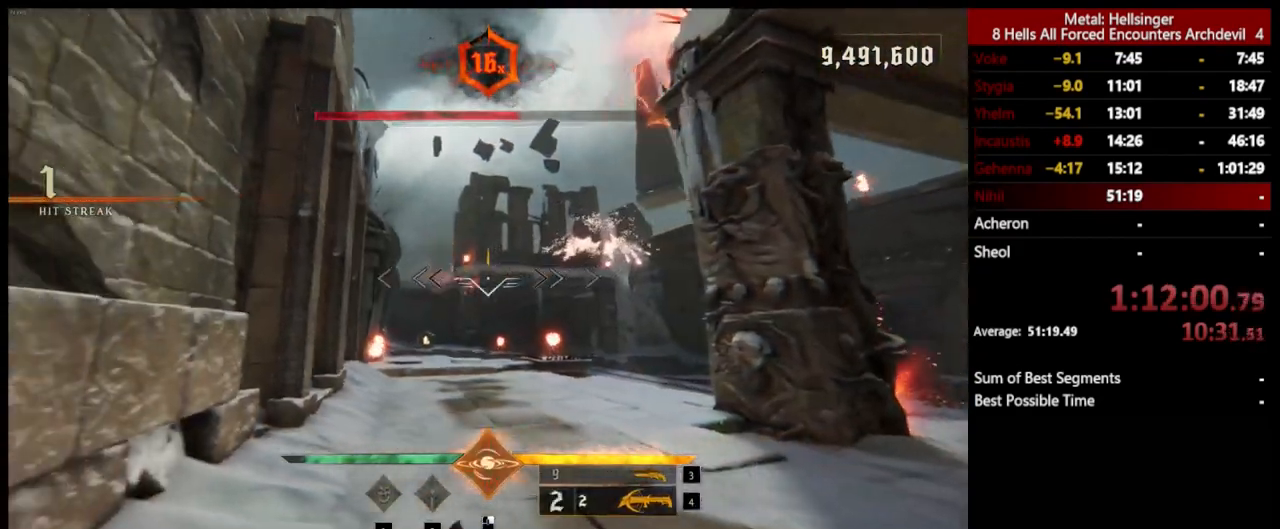
{"keys": [], "mouse": [], "events": [[84, "a", "up"], [150, "mouse_left", "down"], [234, "mouse_left", "up"]]}
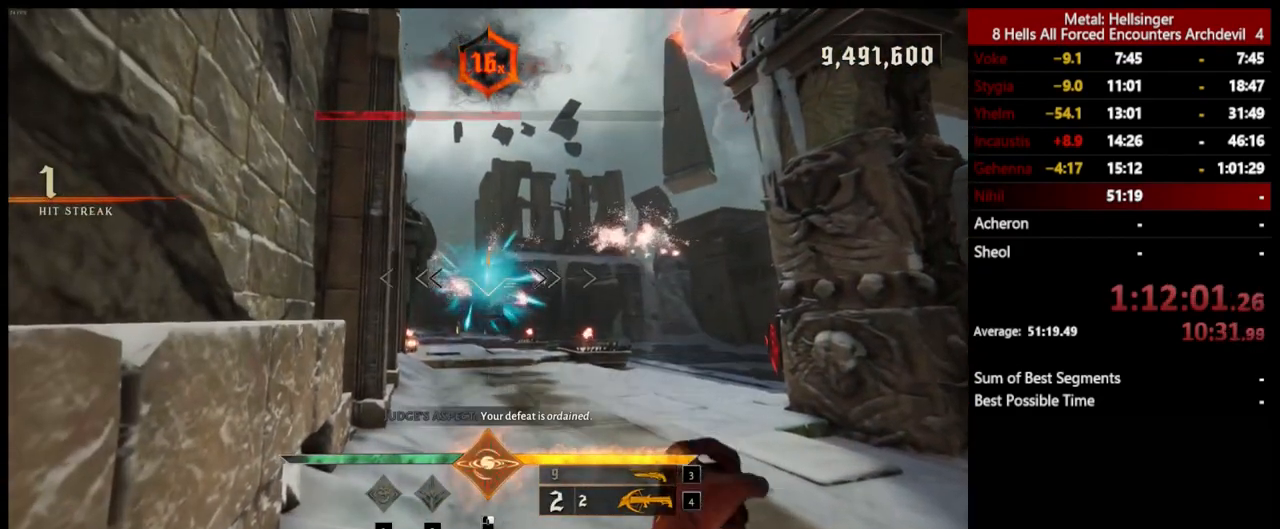
{"keys": [], "mouse": [], "events": [[134, "3", "down"], [251, "3", "up"], [301, "q", "down"], [484, "q", "up"]]}
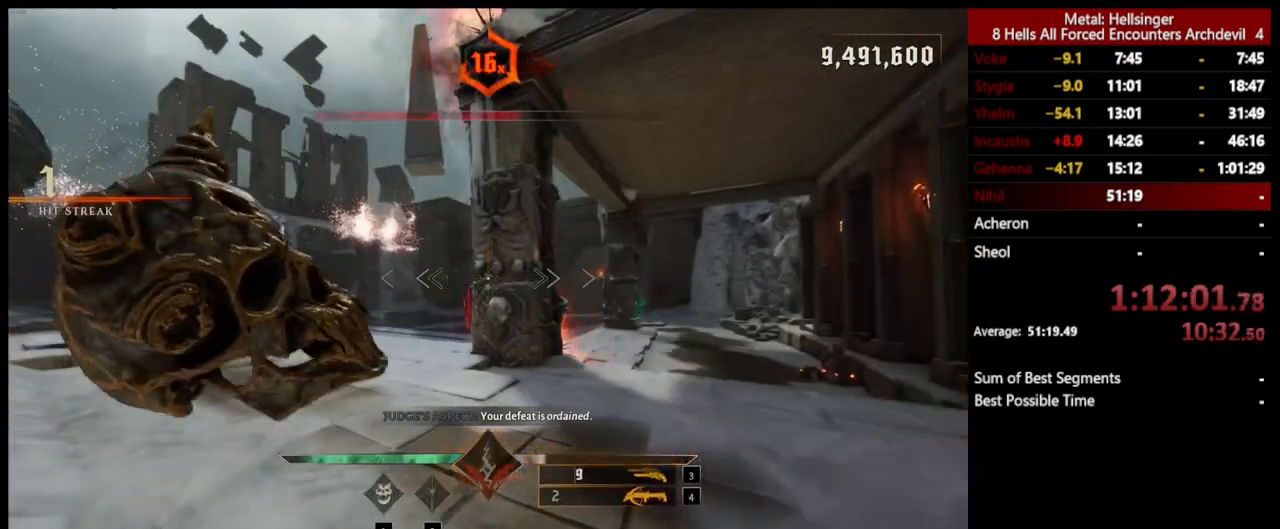
{"keys": ["d", "w"], "mouse": [], "events": [[84, "d", "down"], [150, "mouse_left", "down"], [267, "mouse_left", "up"], [501, "w", "down"]]}
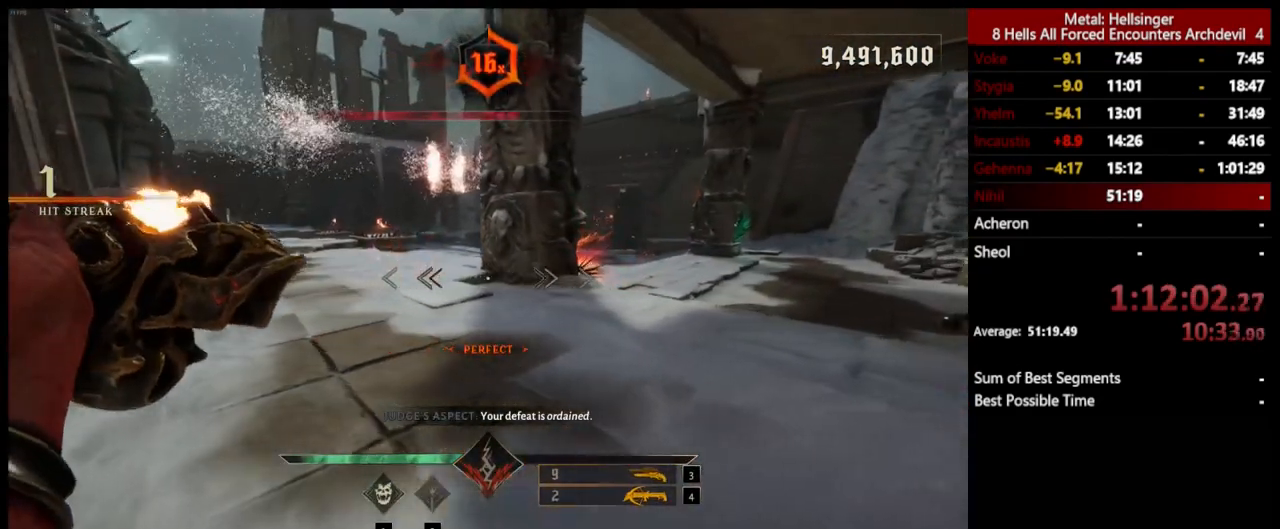
{"keys": [], "mouse": [], "events": [[134, "mouse_left", "down"], [234, "mouse_left", "up"], [317, "w", "up"], [334, "d", "up"]]}
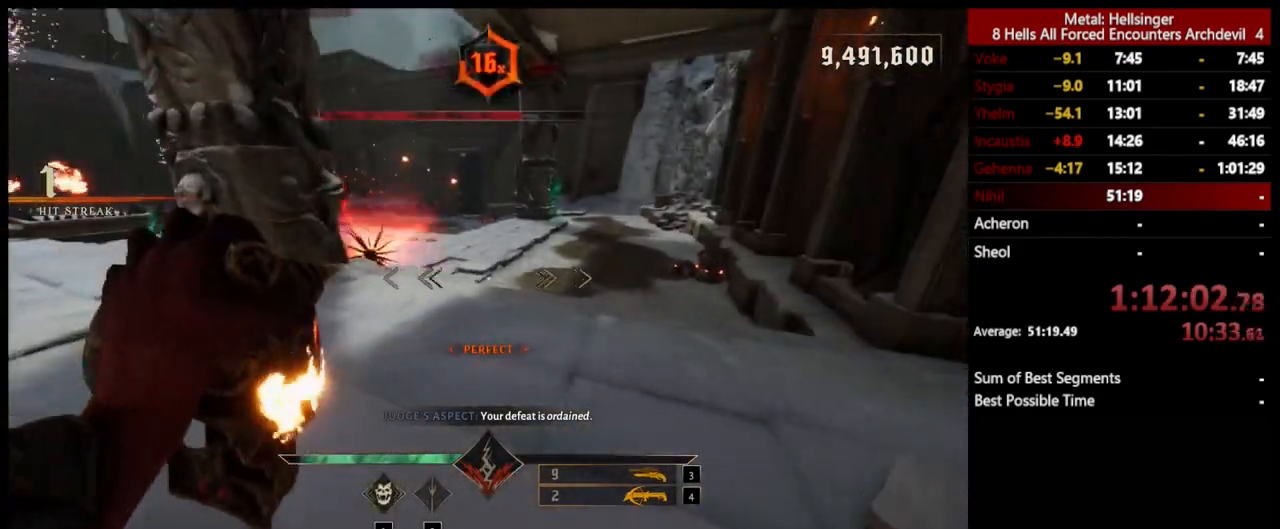
{"keys": ["s"], "mouse": [], "events": [[117, "mouse_left", "down"], [134, "s", "down"], [217, "mouse_left", "up"]]}
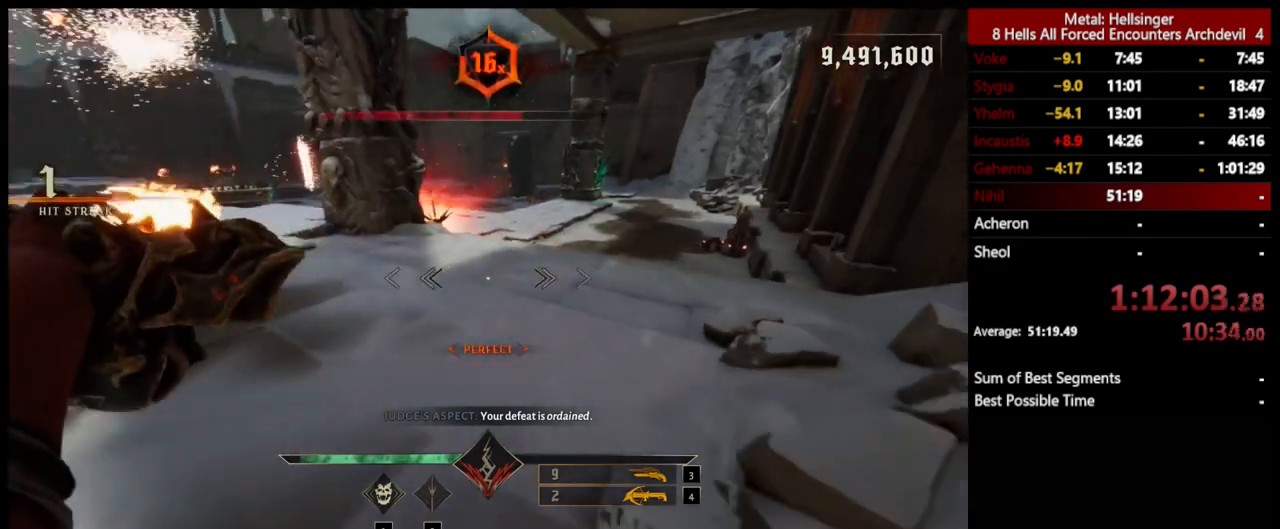
{"keys": [], "mouse": [], "events": [[50, "s", "up"], [84, "mouse_left", "down"], [167, "mouse_left", "up"]]}
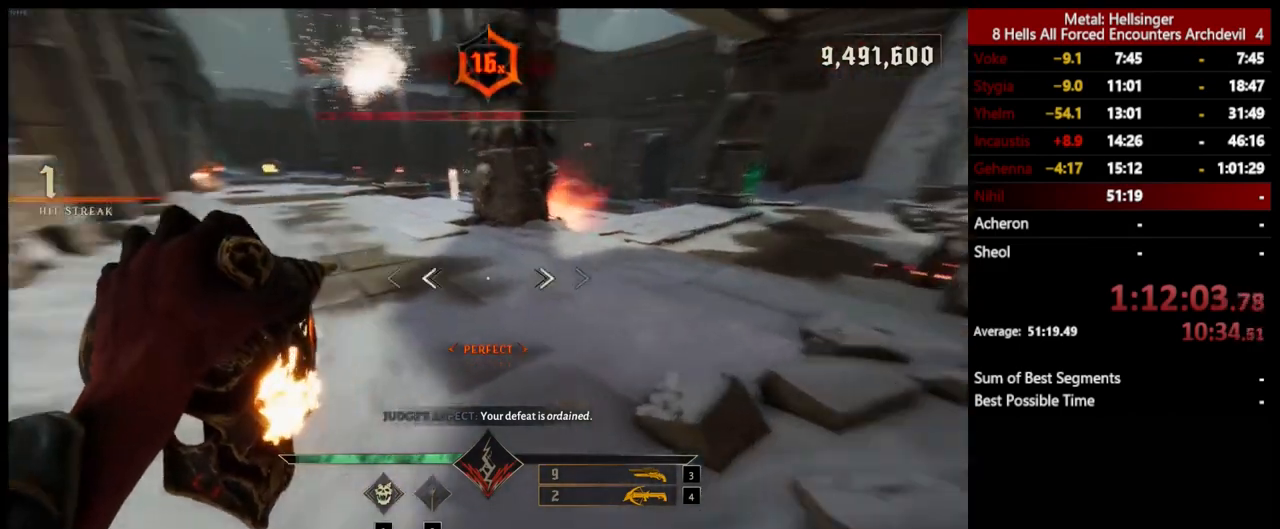
{"keys": [], "mouse": [], "events": [[67, "mouse_left", "down"], [167, "mouse_left", "up"]]}
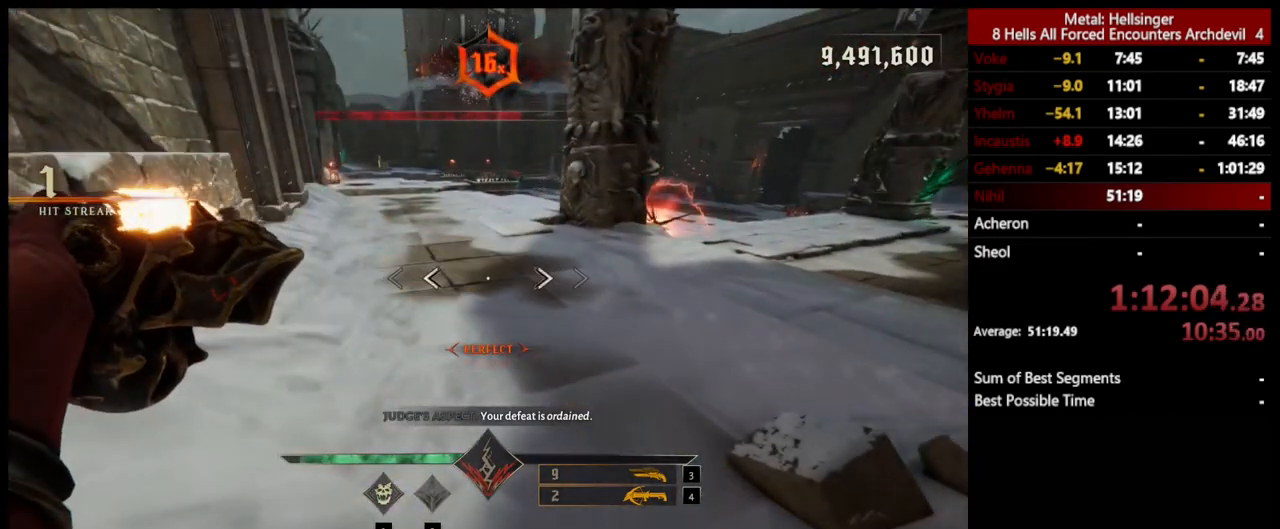
{"keys": [], "mouse": [], "events": [[34, "mouse_left", "down"], [134, "mouse_left", "up"]]}
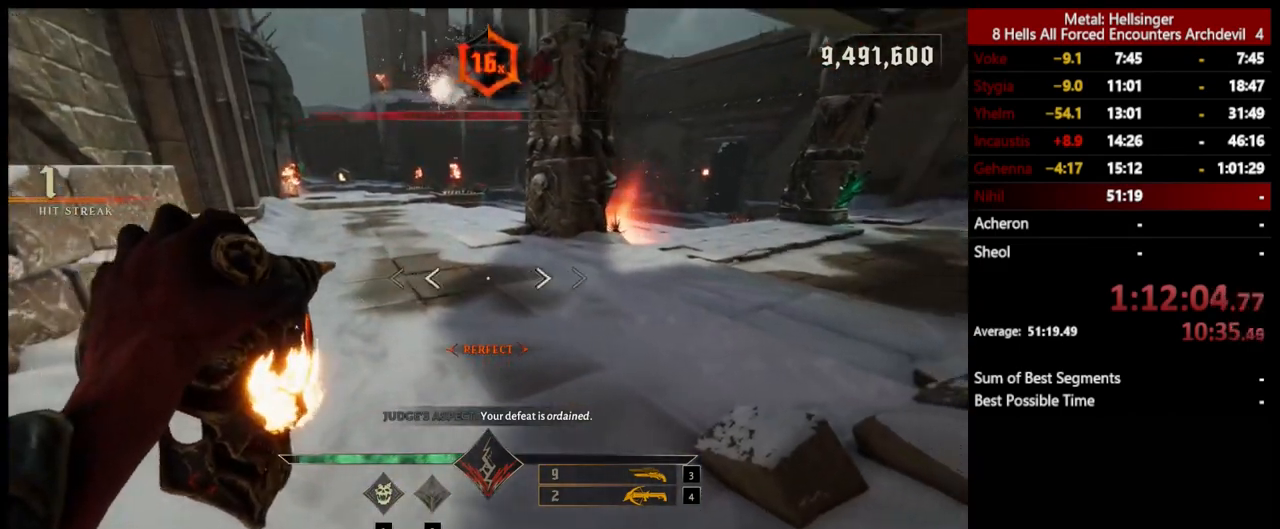
{"keys": [], "mouse": ["left"], "events": [[17, "mouse_left", "down"], [100, "mouse_left", "up"], [468, "mouse_left", "down"]]}
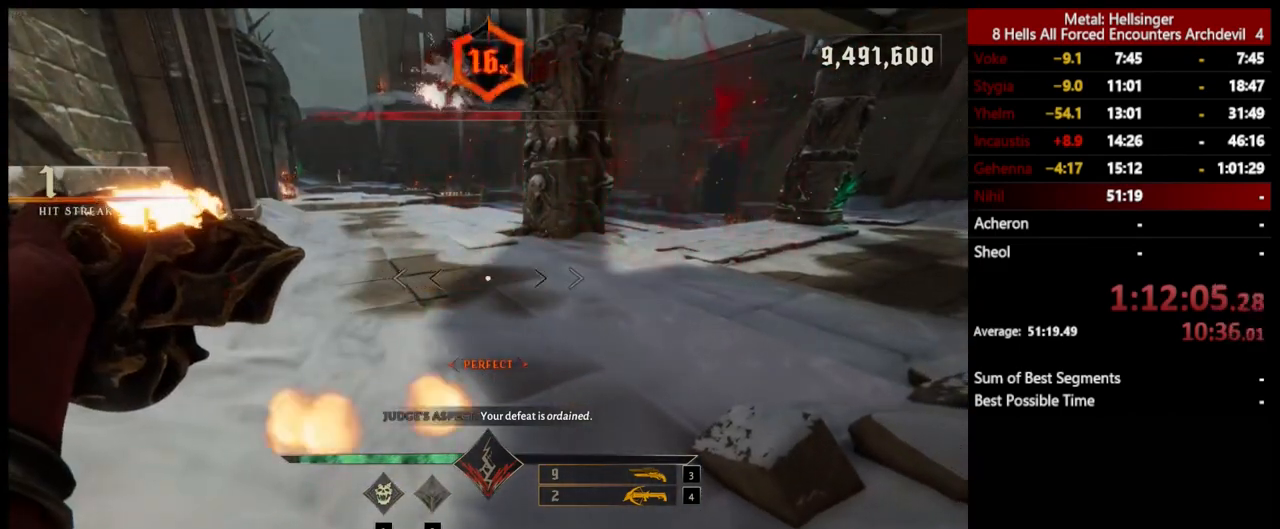
{"keys": [], "mouse": ["left"], "events": [[67, "mouse_left", "up"], [468, "mouse_left", "down"]]}
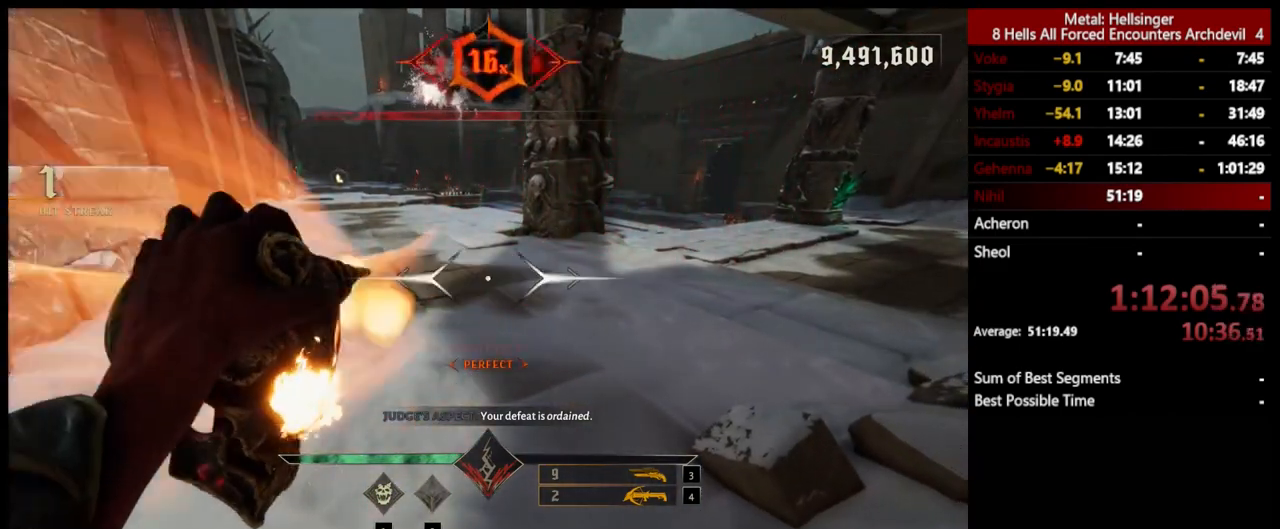
{"keys": [], "mouse": ["left"], "events": [[67, "mouse_left", "up"], [451, "mouse_left", "down"]]}
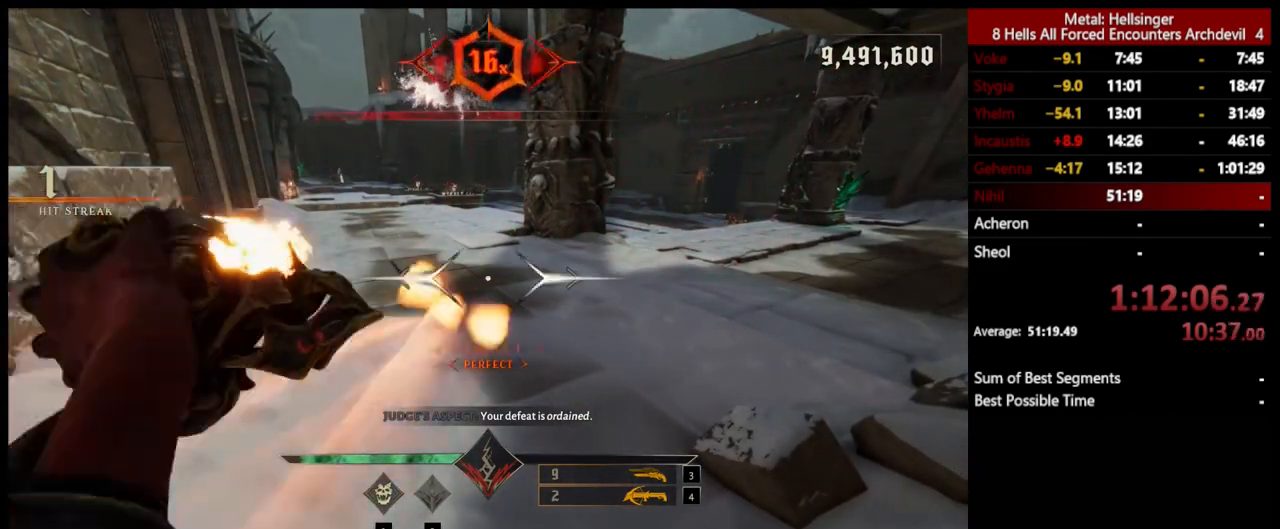
{"keys": [], "mouse": [], "events": [[34, "mouse_left", "up"], [384, "mouse_left", "down"], [485, "mouse_left", "up"]]}
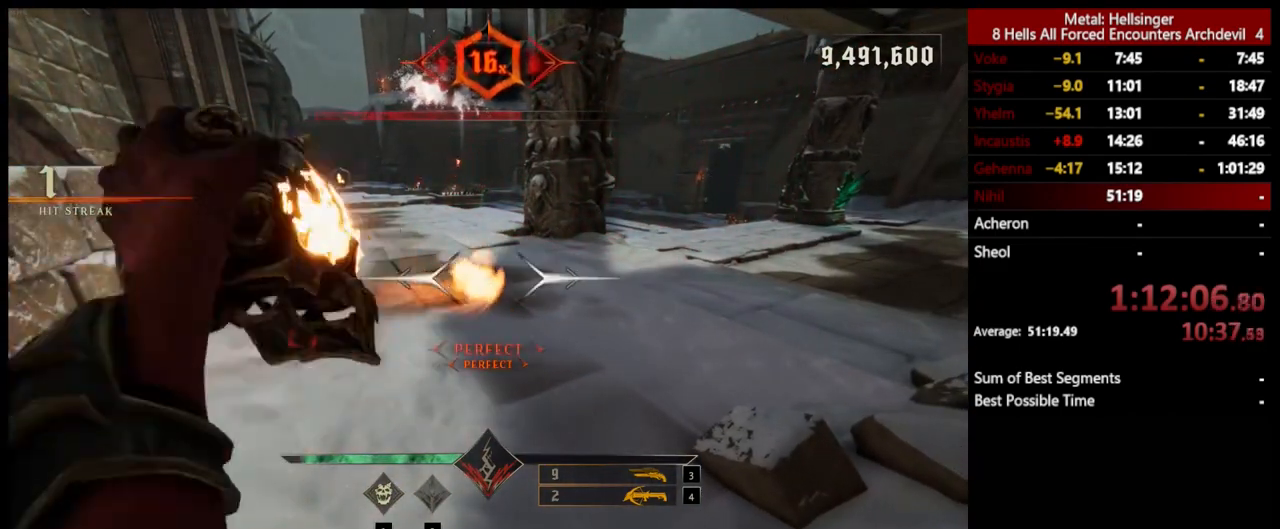
{"keys": ["d", "w"], "mouse": [], "events": [[251, "w", "down"], [318, "d", "down"], [351, "mouse_left", "down"], [468, "mouse_left", "up"]]}
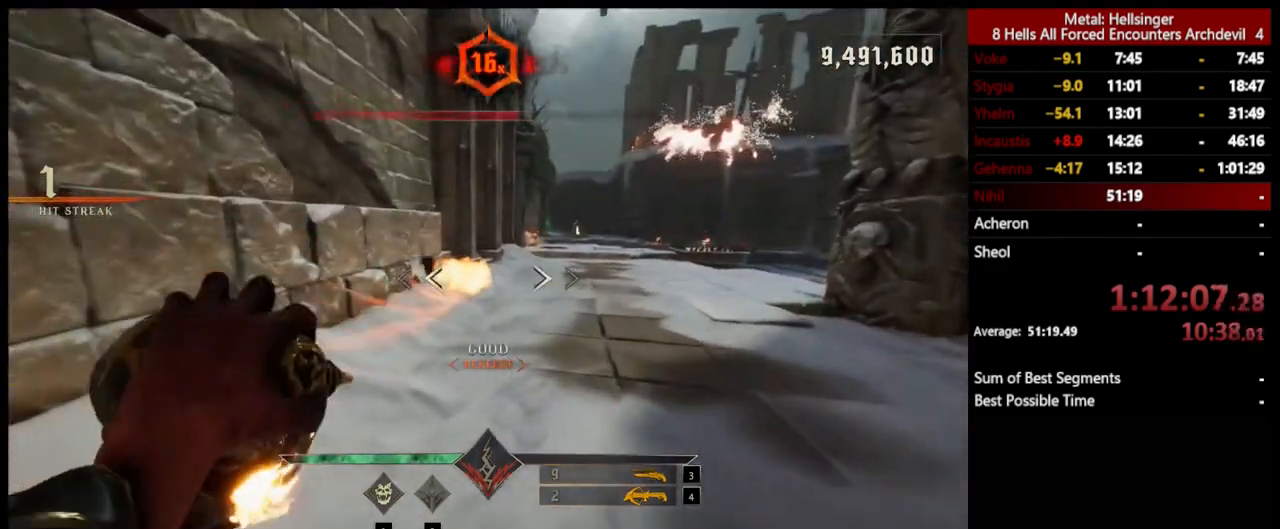
{"keys": ["d"], "mouse": [], "events": [[184, "w", "up"], [334, "mouse_left", "down"], [451, "mouse_left", "up"]]}
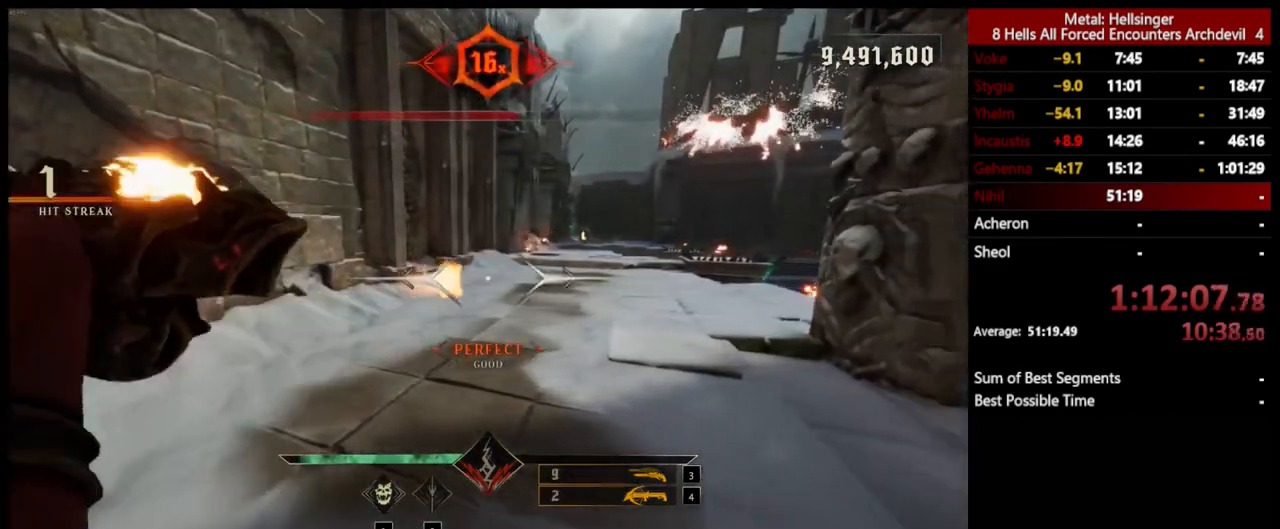
{"keys": ["d"], "mouse": [], "events": [[318, "mouse_left", "down"], [435, "mouse_left", "up"]]}
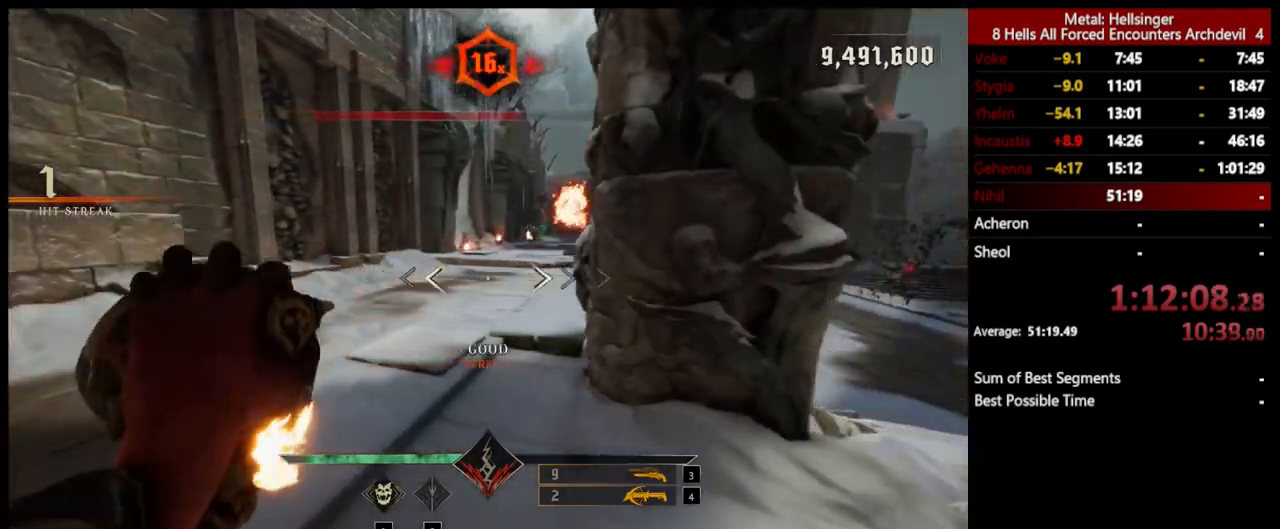
{"keys": ["d", "w"], "mouse": [], "events": [[167, "w", "down"], [318, "mouse_left", "down"], [418, "mouse_left", "up"]]}
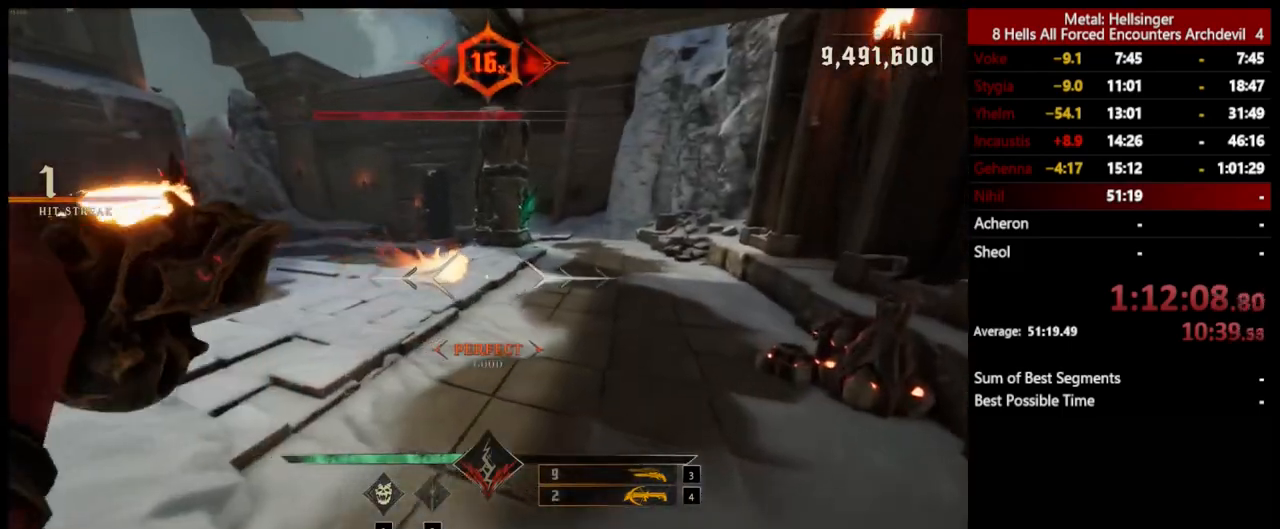
{"keys": [], "mouse": [], "events": [[151, "d", "up"], [284, "4", "down"], [301, "w", "up"], [418, "4", "up"]]}
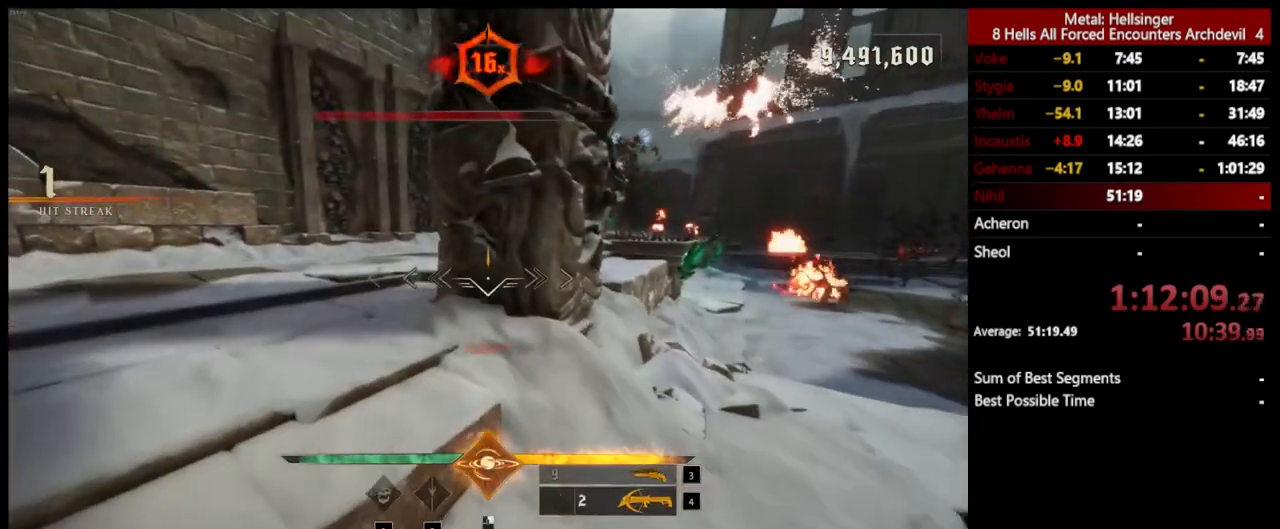
{"keys": ["d"], "mouse": [], "events": [[33, "s", "down"], [200, "d", "down"], [384, "s", "up"]]}
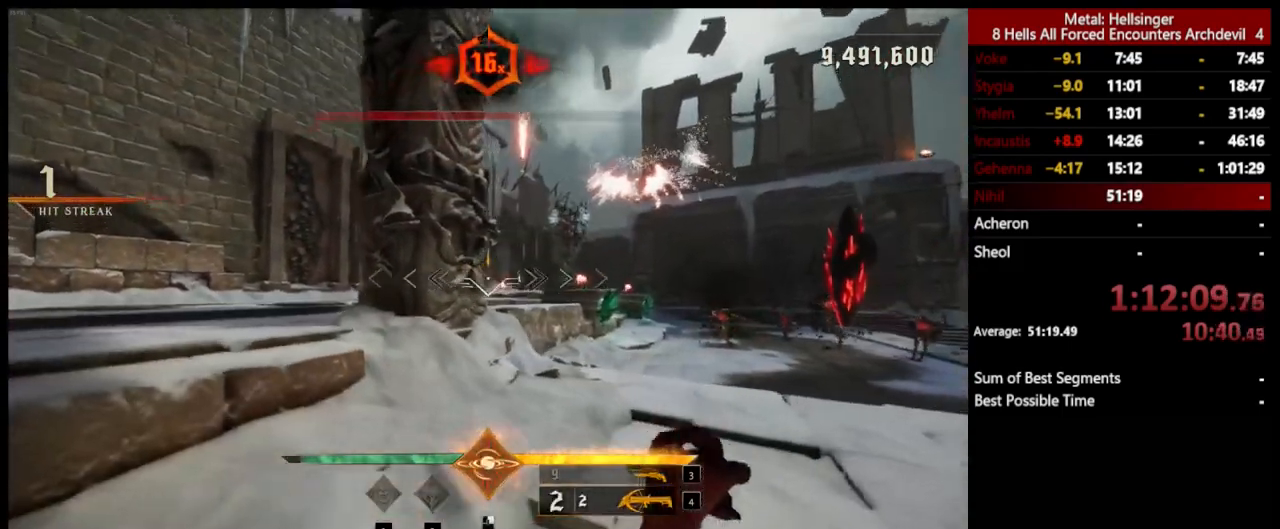
{"keys": ["d", "w"], "mouse": [], "events": [[401, "w", "down"]]}
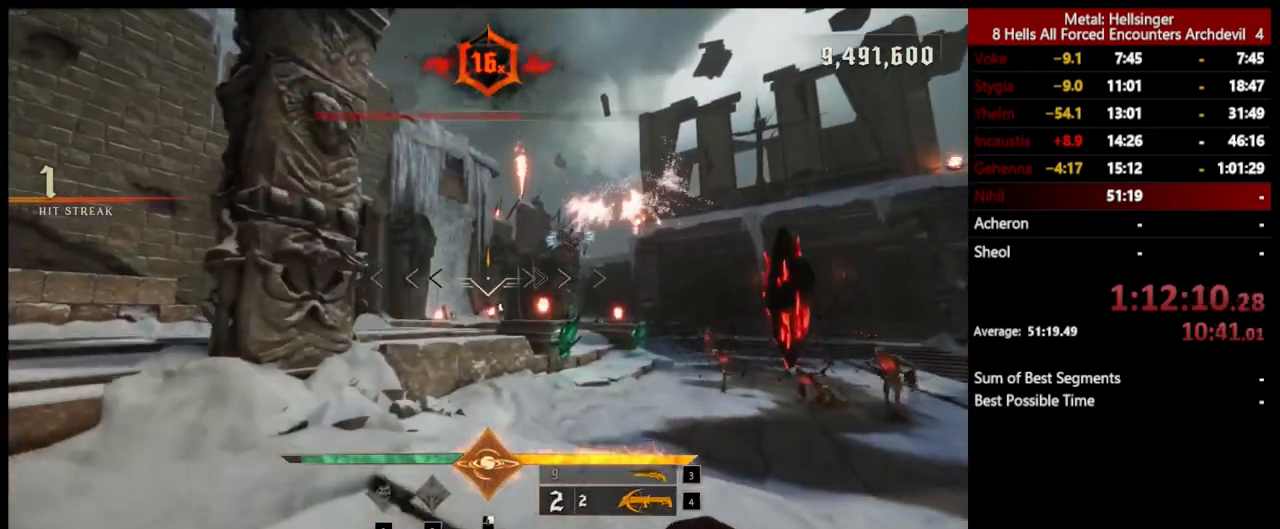
{"keys": ["w"], "mouse": [], "events": [[234, "mouse_right", "down"], [267, "d", "up"], [300, "mouse_right", "up"]]}
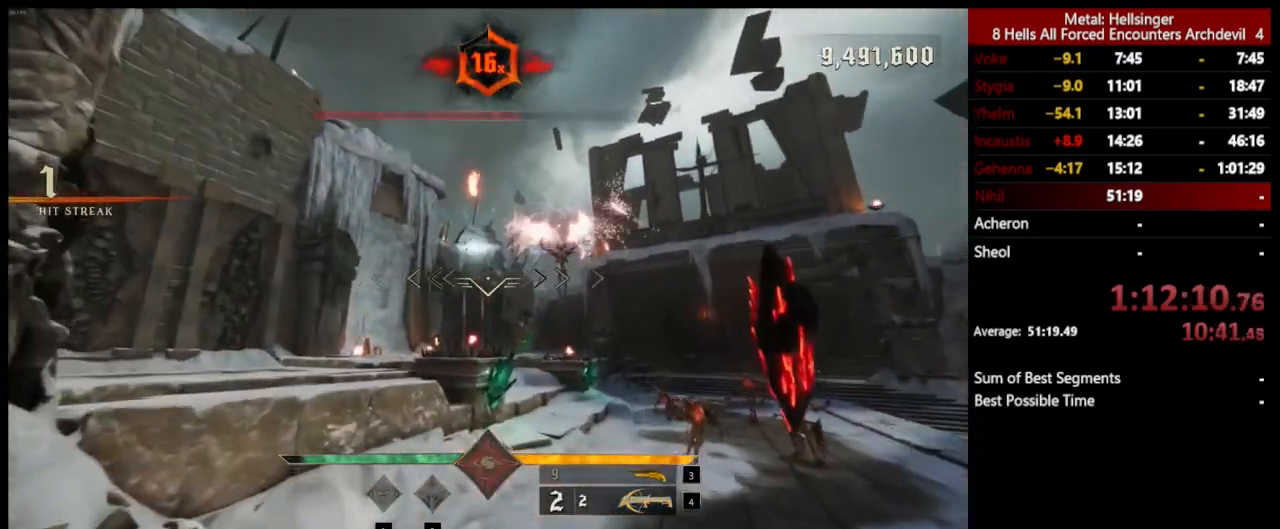
{"keys": ["3", "a"], "mouse": [], "events": [[33, "shift", "down"], [133, "a", "down"], [133, "space", "down"], [183, "shift", "up"], [300, "space", "up"], [317, "w", "up"], [434, "3", "down"]]}
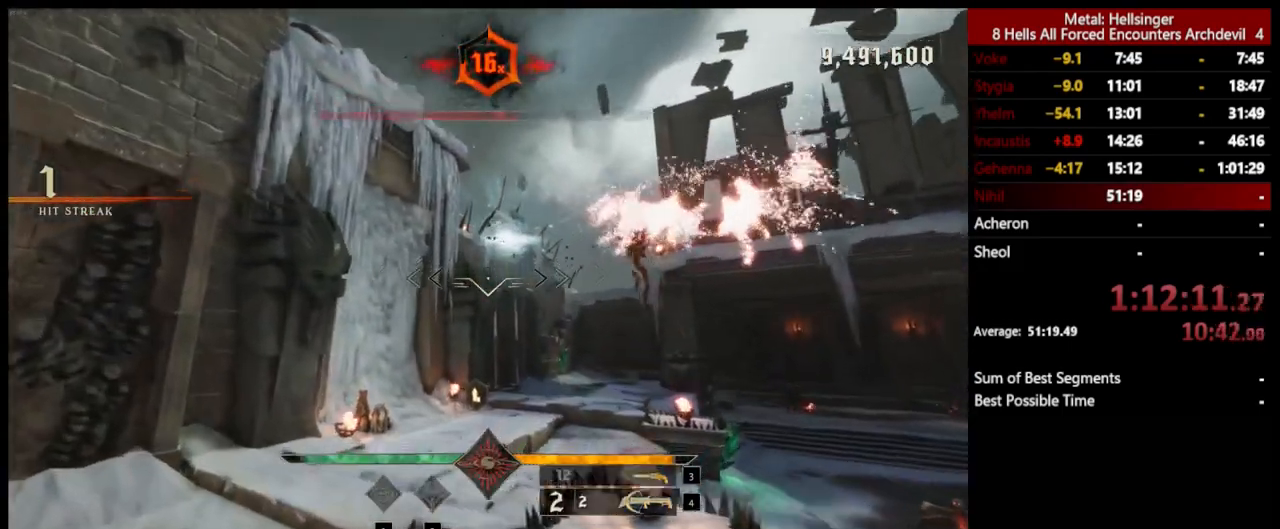
{"keys": ["w"], "mouse": [], "events": [[67, "3", "up"], [117, "4", "down"], [250, "4", "up"], [284, "w", "down"], [417, "a", "up"]]}
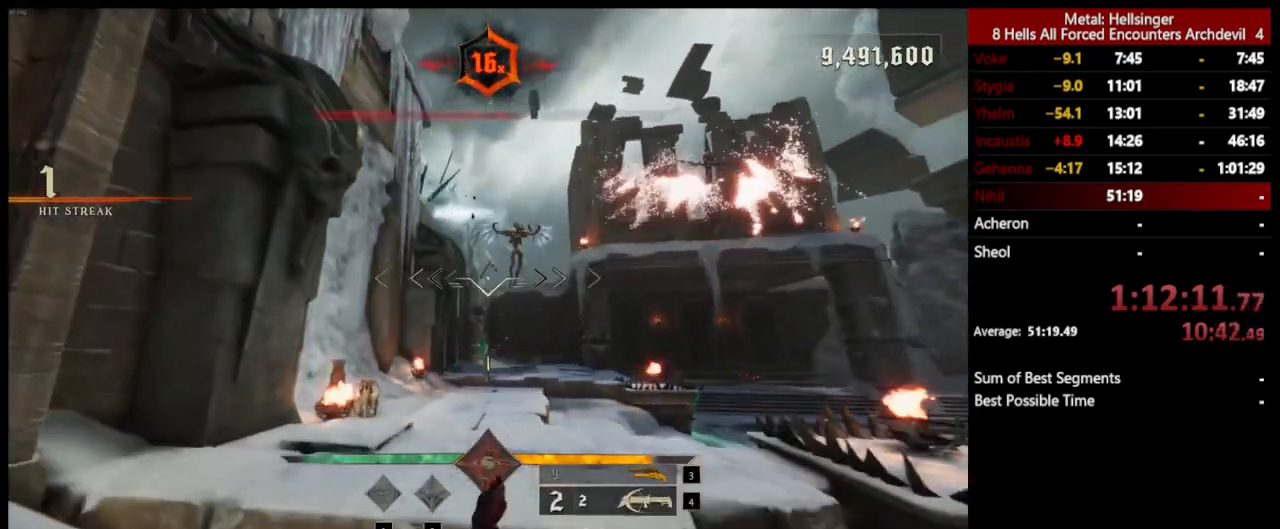
{"keys": ["d"], "mouse": [], "events": [[150, "d", "down"], [234, "mouse_left", "down"], [267, "space", "down"], [317, "mouse_left", "up"], [317, "w", "up"], [384, "space", "up"]]}
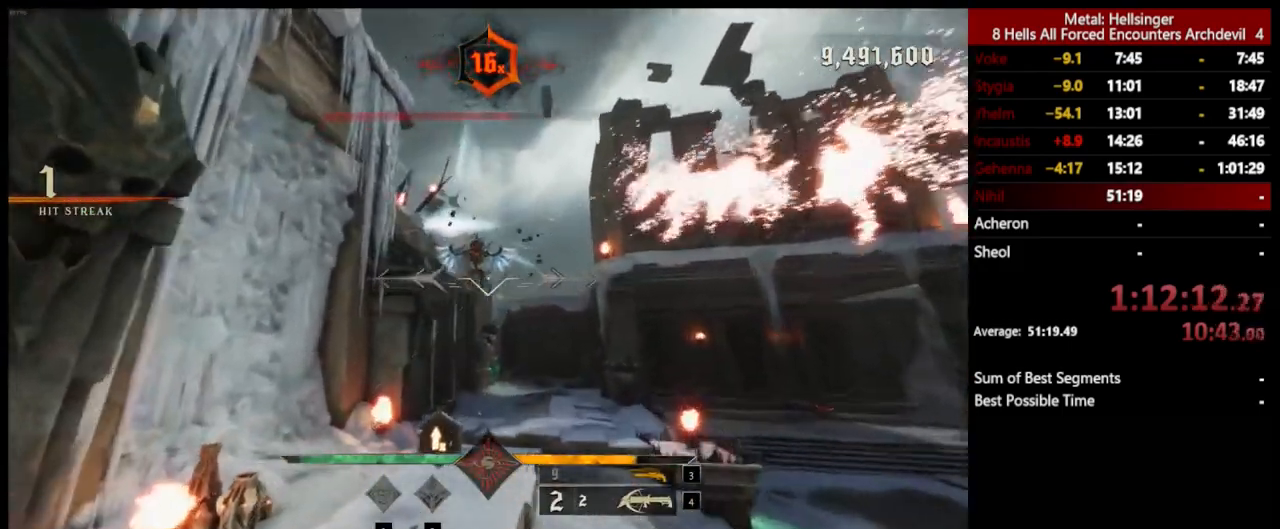
{"keys": ["d"], "mouse": [], "events": [[150, "space", "down"], [167, "mouse_left", "down"], [250, "mouse_left", "up"], [284, "space", "up"]]}